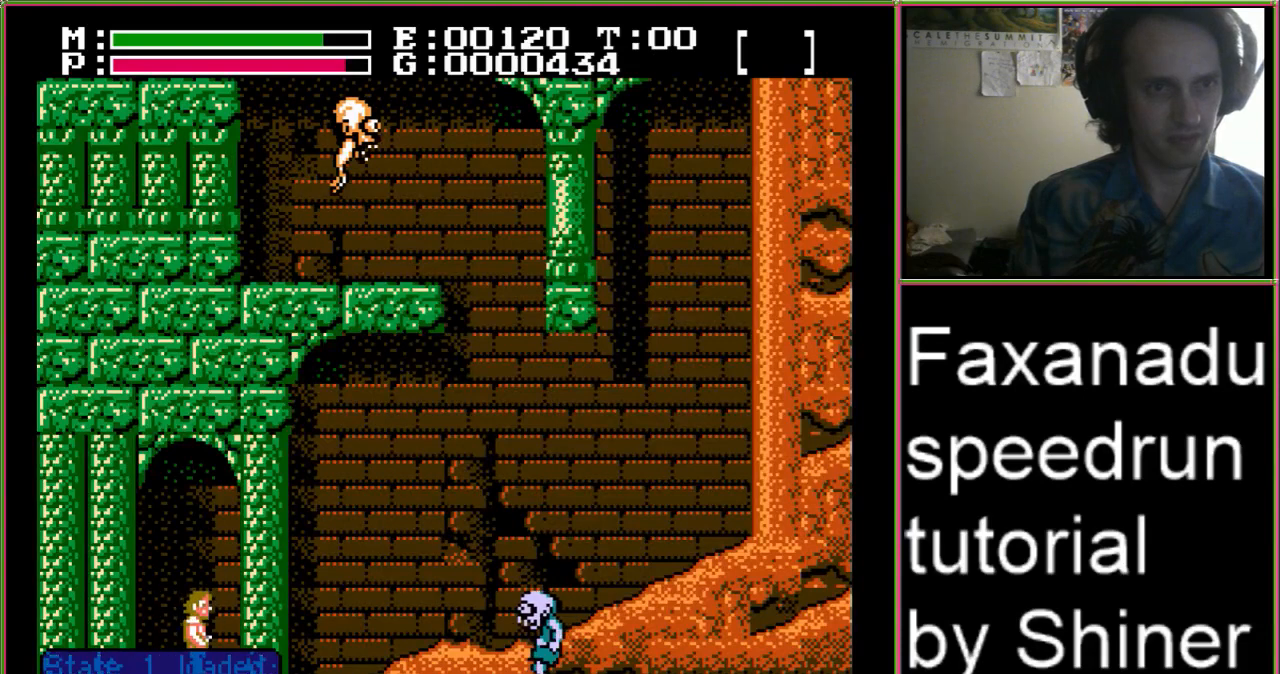
Gameplay with a controller (Nintendo layout); each line is a JSON object with the inputs held at the frame after it. "events" lists button and stick changes between this image and that frame as [ms after this image, input, new state], when the widget could be followed in between. Not read: L3 R3.
{"buttons": ["DPAD_RIGHT"], "events": [[167, "B", "up"], [167, "DPAD_UP", "up"], [200, "A", "up"]]}
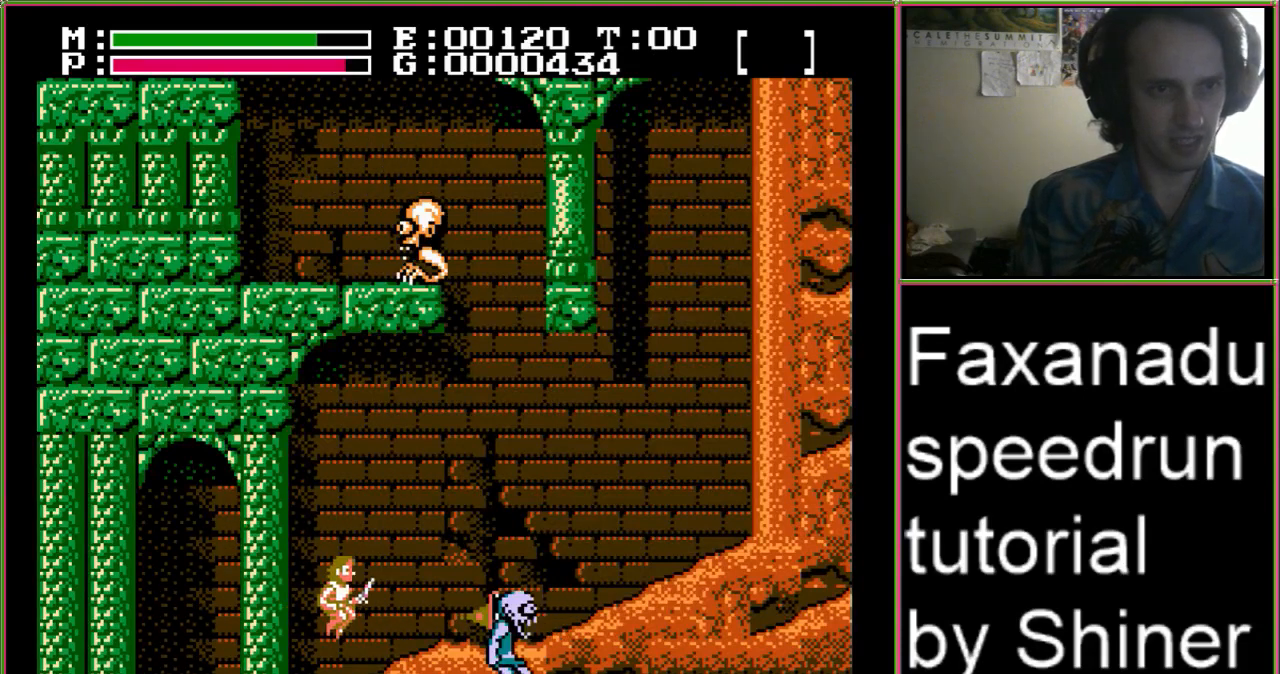
{"buttons": ["DPAD_RIGHT"], "events": [[133, "DPAD_UP", "down"], [167, "A", "down"], [167, "B", "down"], [300, "DPAD_UP", "up"], [367, "A", "up"], [367, "B", "up"]]}
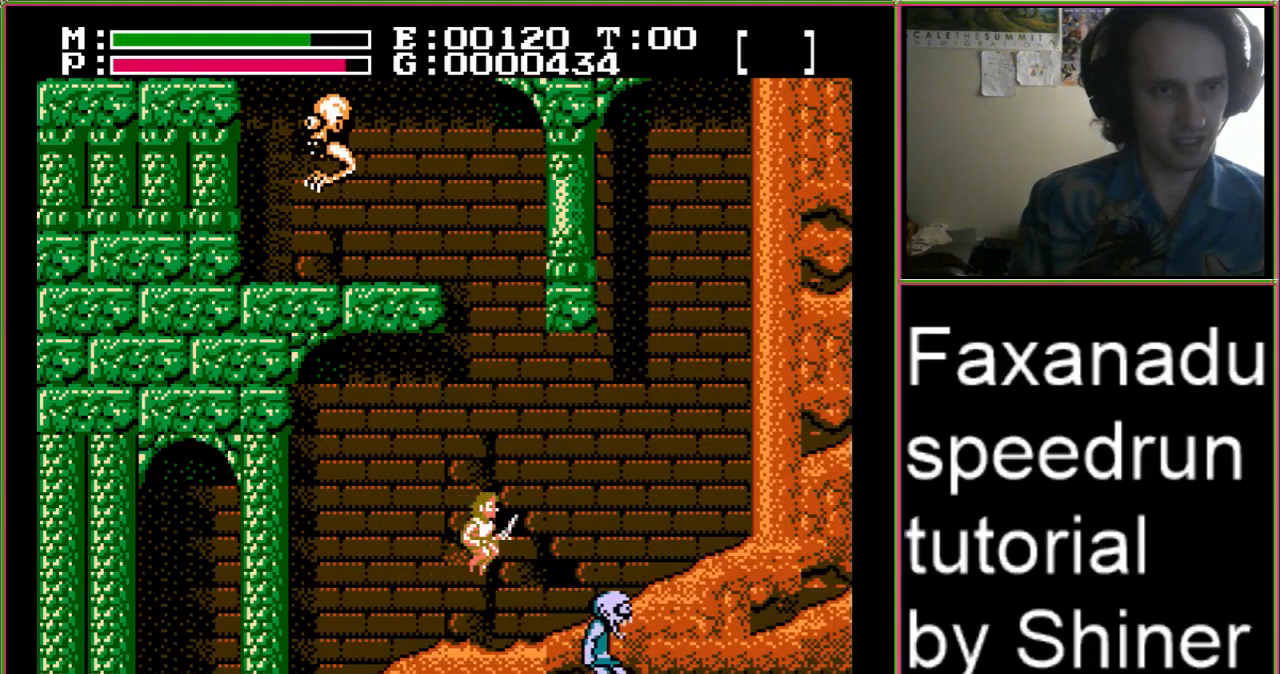
{"buttons": ["DPAD_RIGHT"], "events": []}
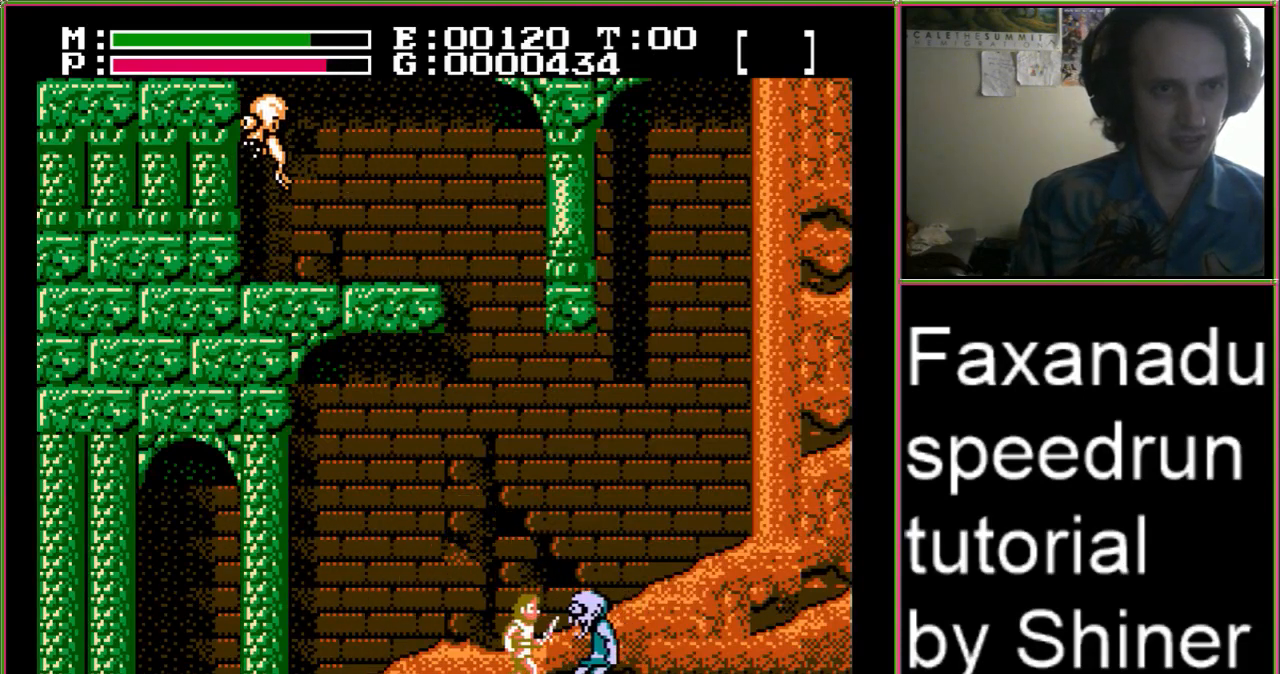
{"buttons": ["DPAD_RIGHT"], "events": []}
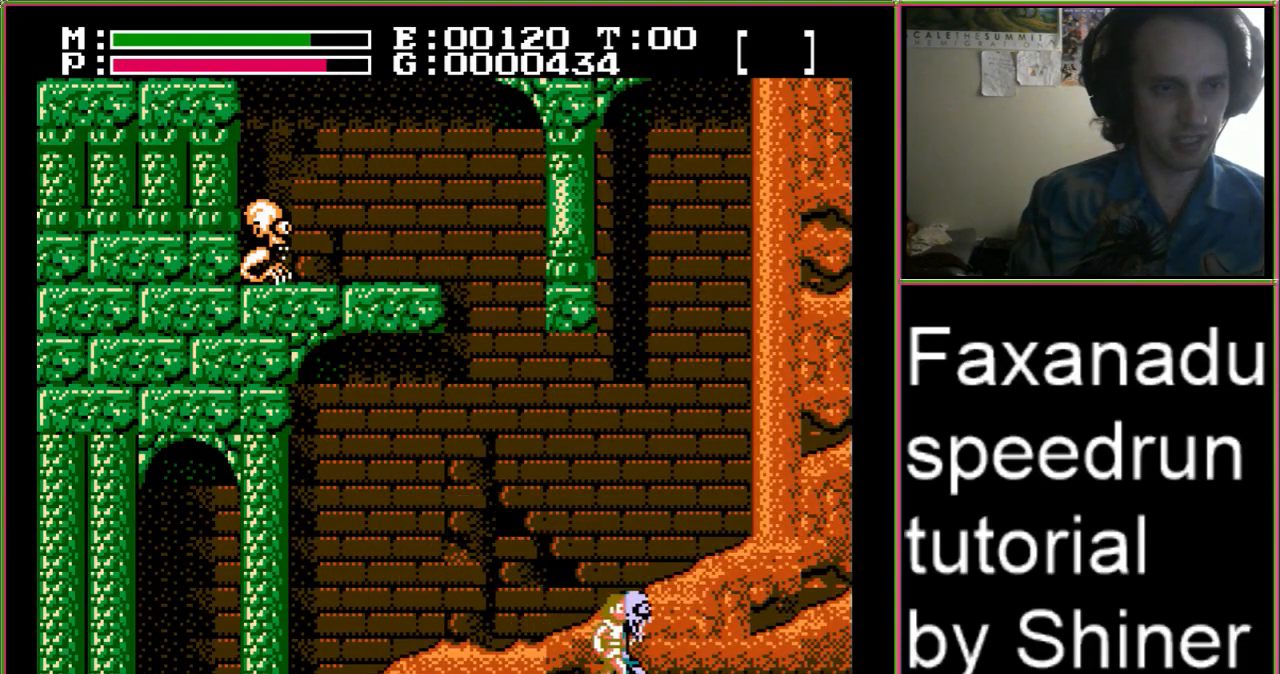
{"buttons": ["DPAD_RIGHT"], "events": []}
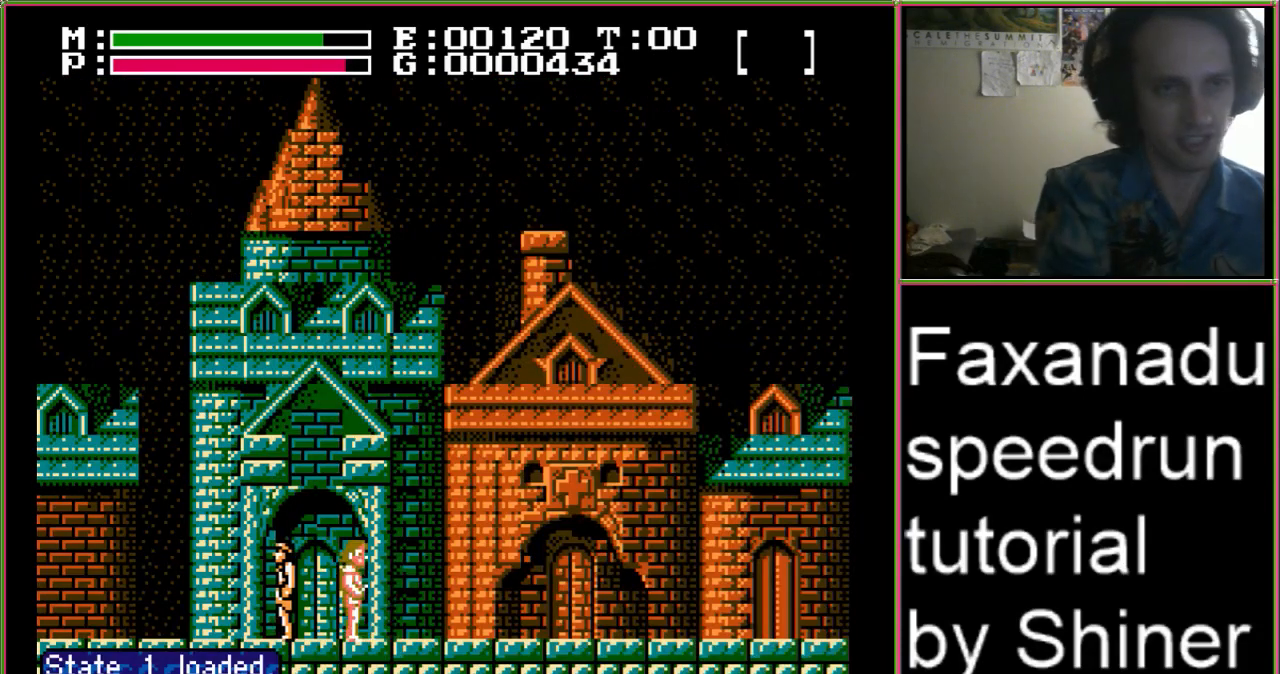
{"buttons": ["DPAD_RIGHT"], "events": []}
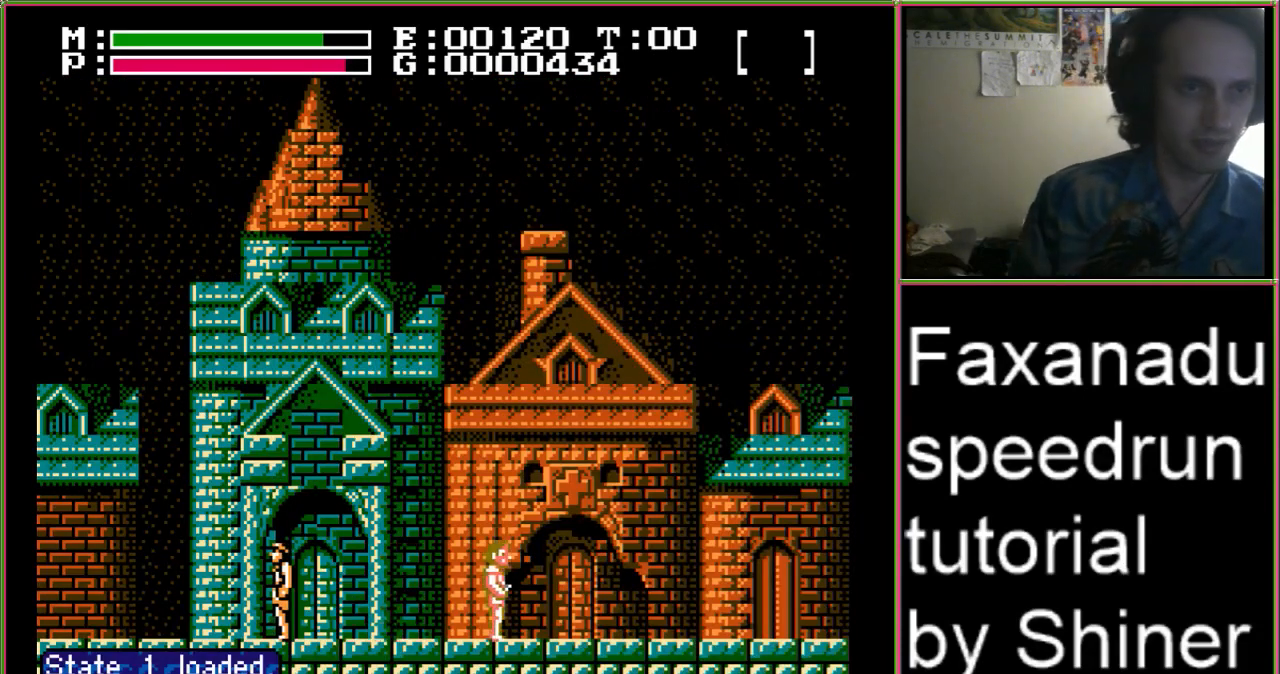
{"buttons": ["DPAD_RIGHT"], "events": []}
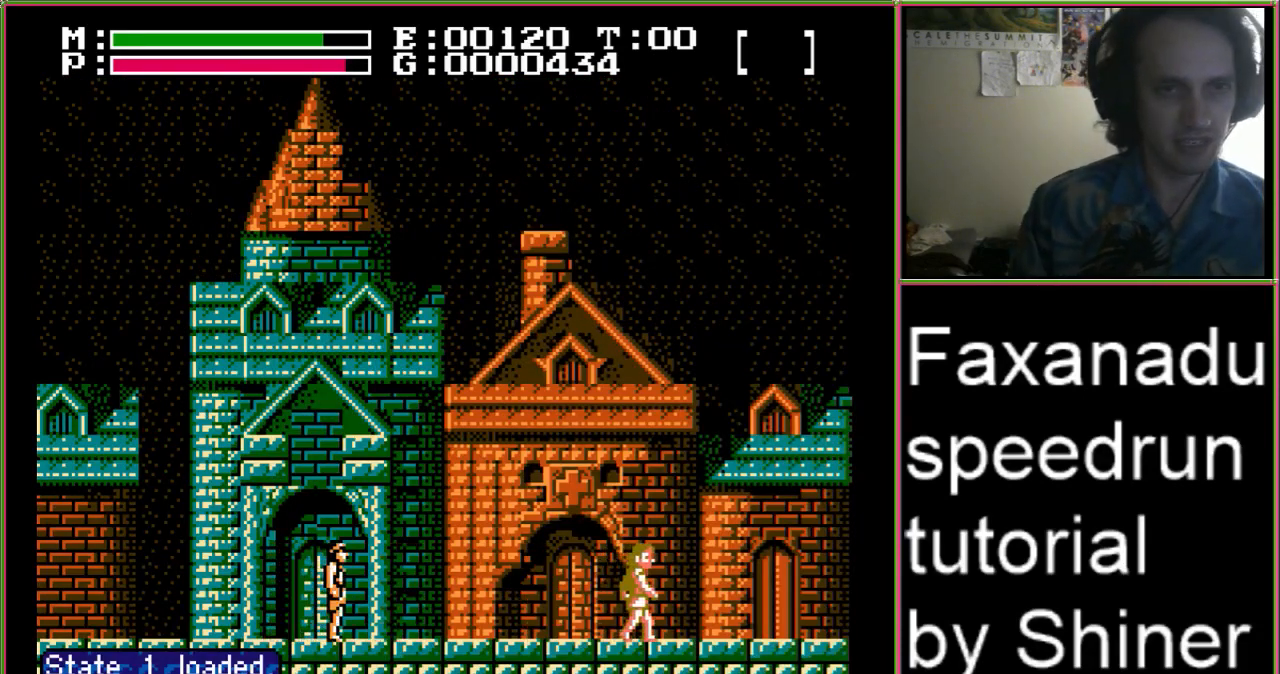
{"buttons": ["DPAD_RIGHT"], "events": []}